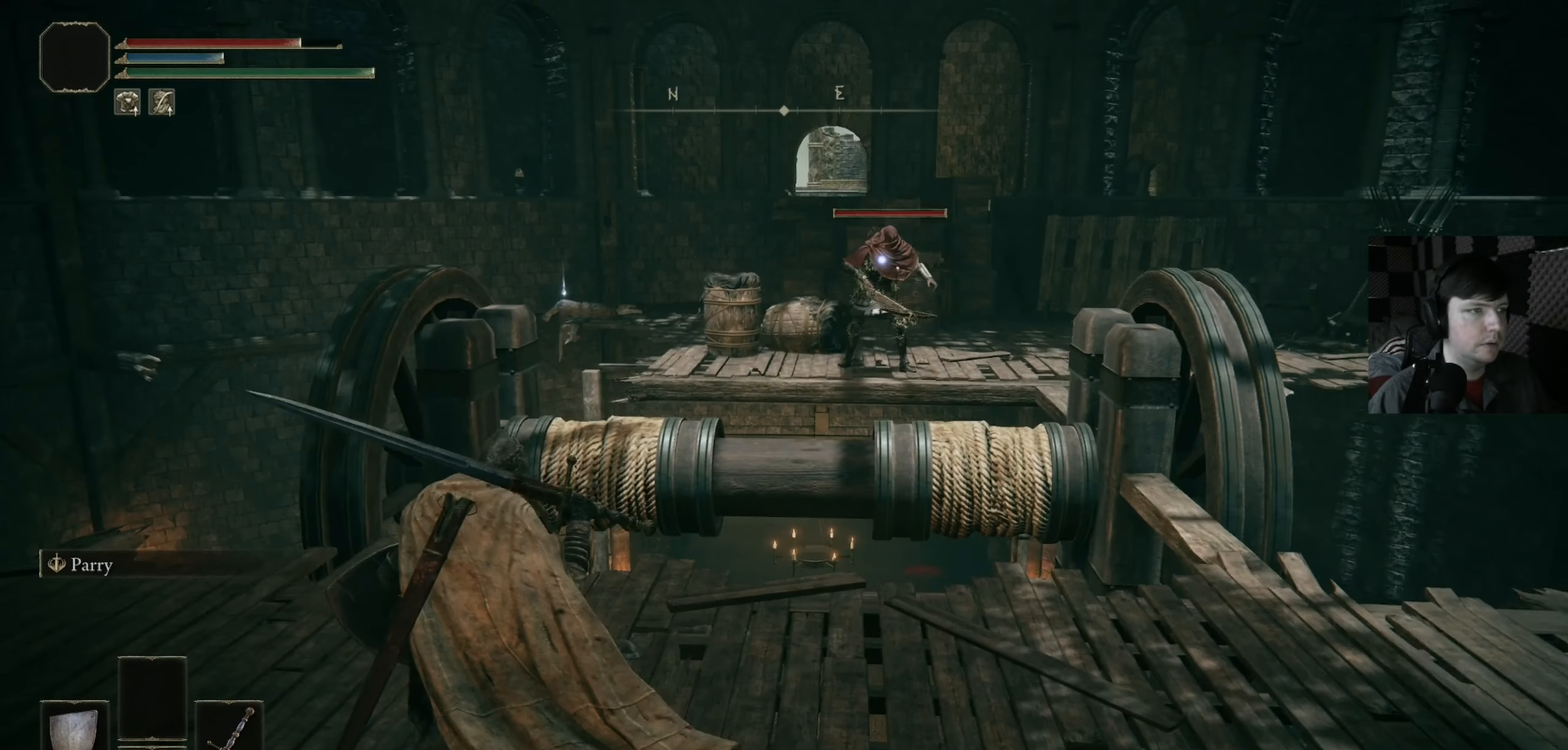
Gameplay with a controller (Xbox layout); each line is a JSON object with the inputs held at the frame after it. "events" lists button and stick changes between this image and that frame as [ms after this image, input, new state], when the widget could be followed in between. Not read: L1 R2.
{"buttons": [], "left_stick": "left", "right_stick": "center", "events": []}
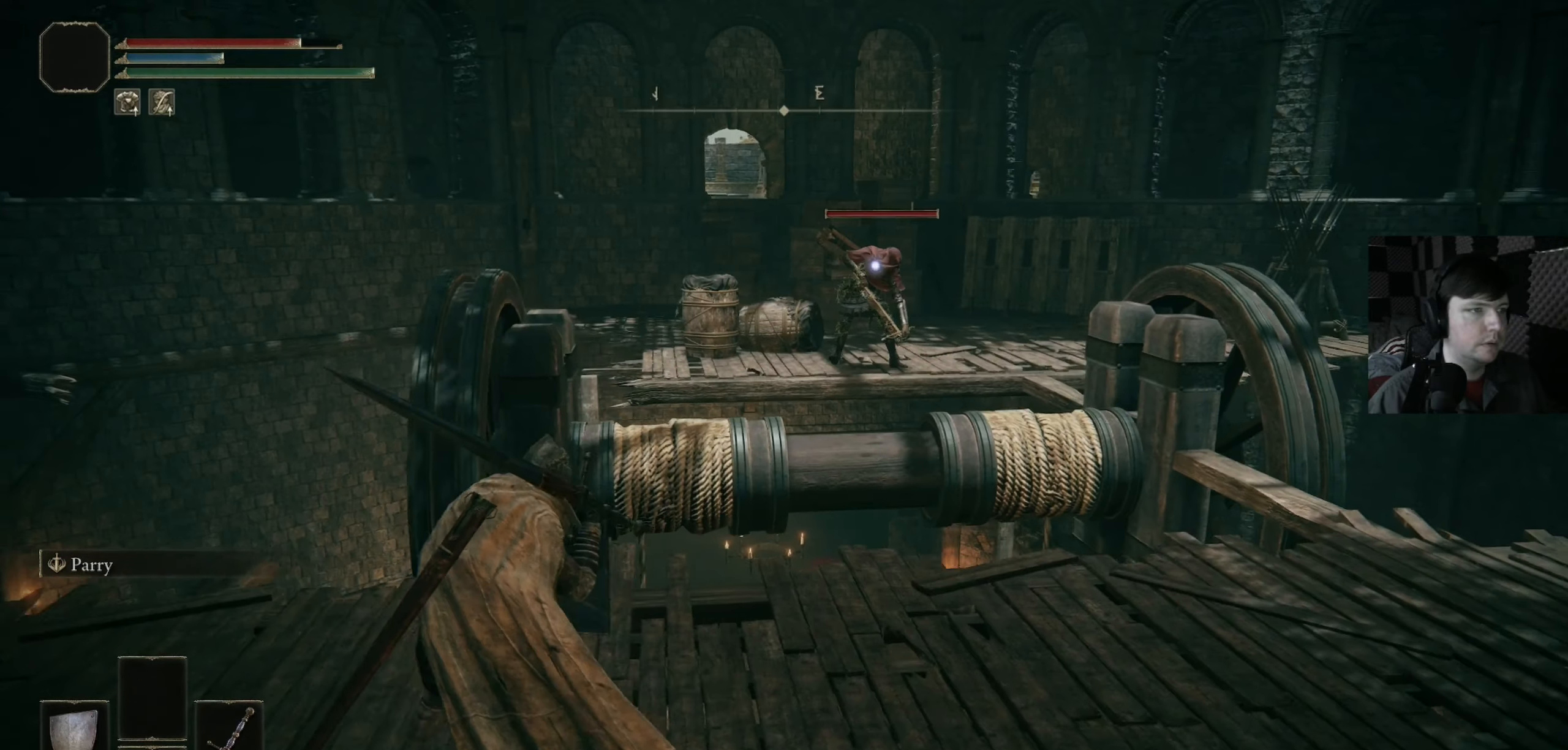
{"buttons": [], "left_stick": "right", "right_stick": "center", "events": [[233, "left_stick", "center"], [466, "left_stick", "right"]]}
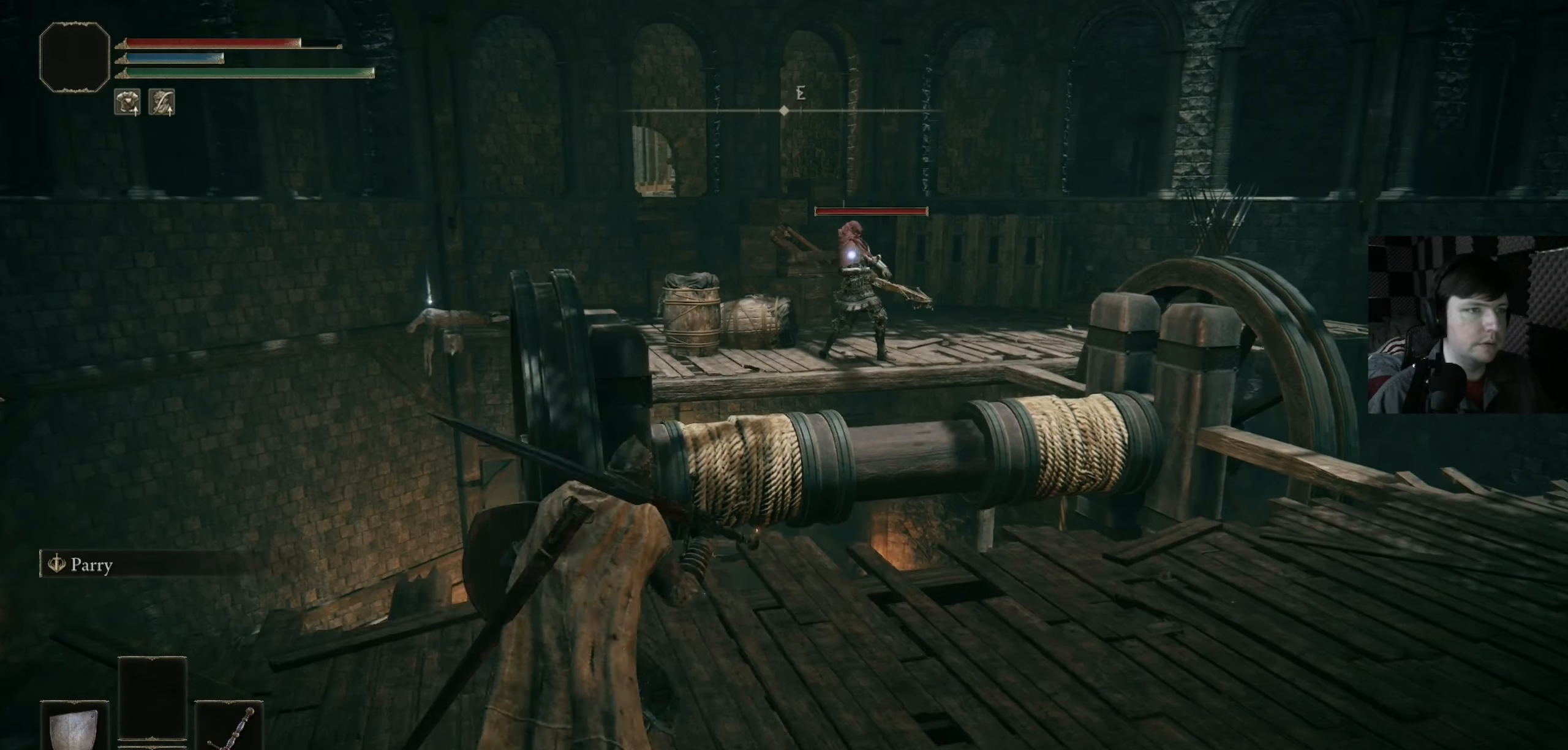
{"buttons": [], "left_stick": "right", "right_stick": "center", "events": []}
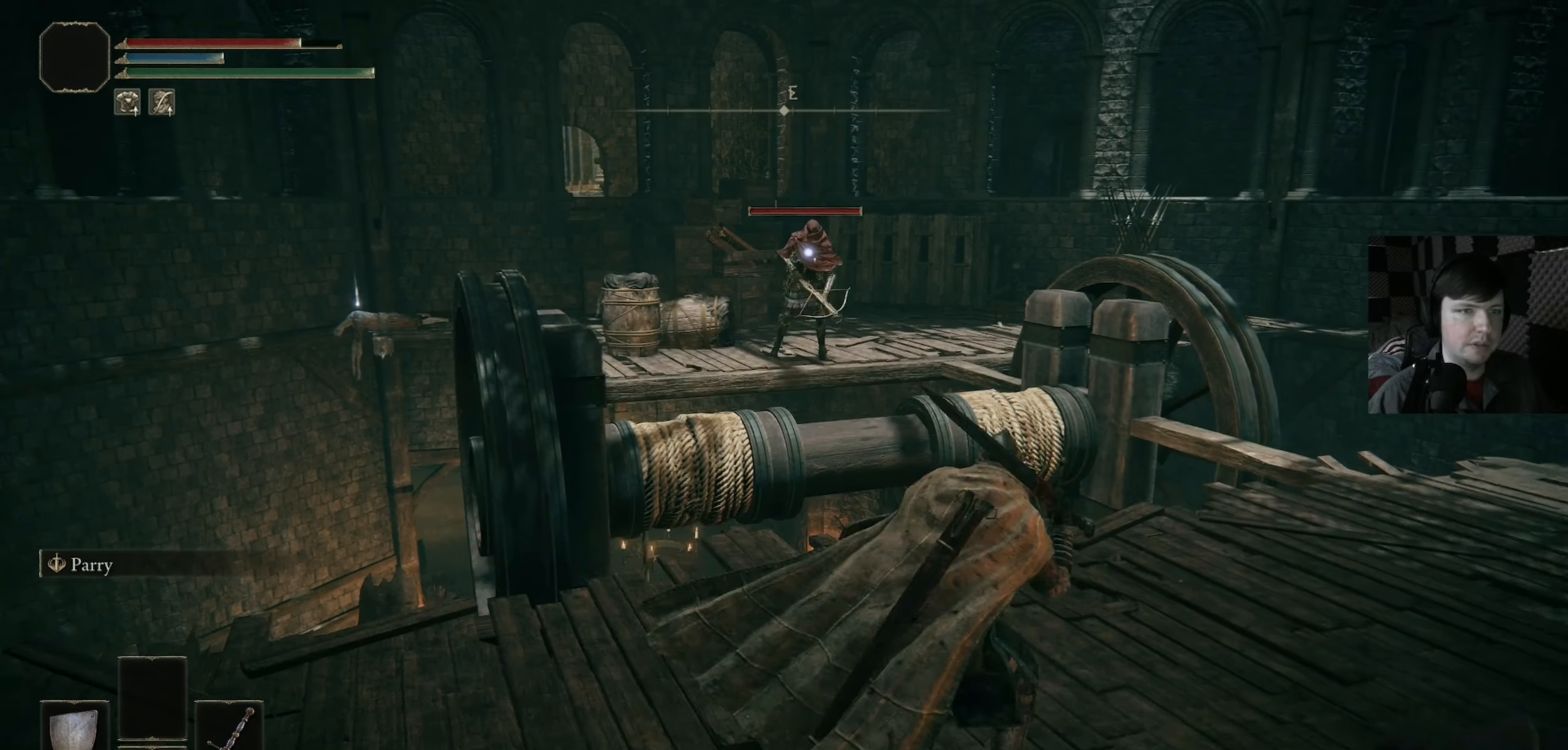
{"buttons": [], "left_stick": "up-right", "right_stick": "center", "events": [[400, "left_stick", "up-right"]]}
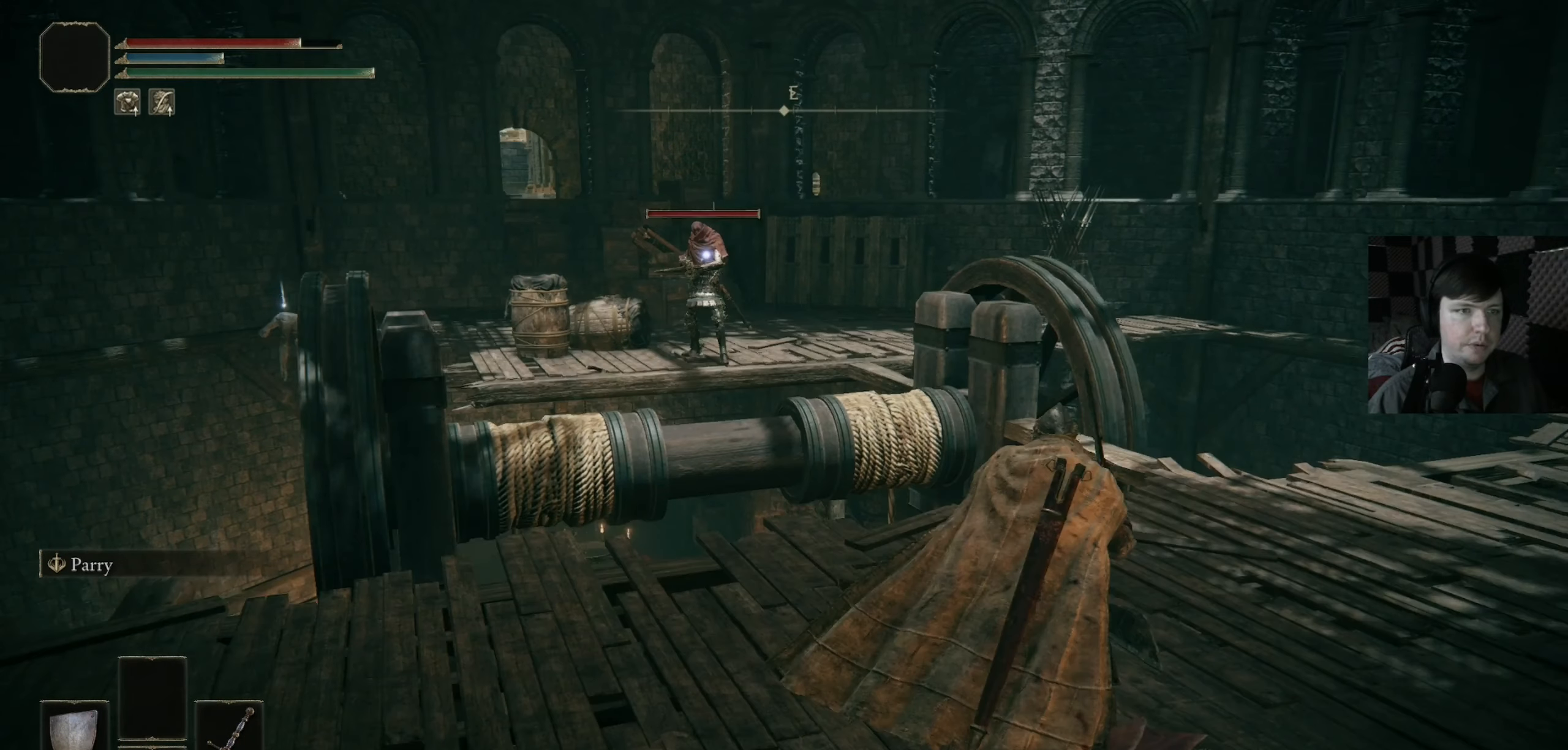
{"buttons": [], "left_stick": "up-right", "right_stick": "center", "events": []}
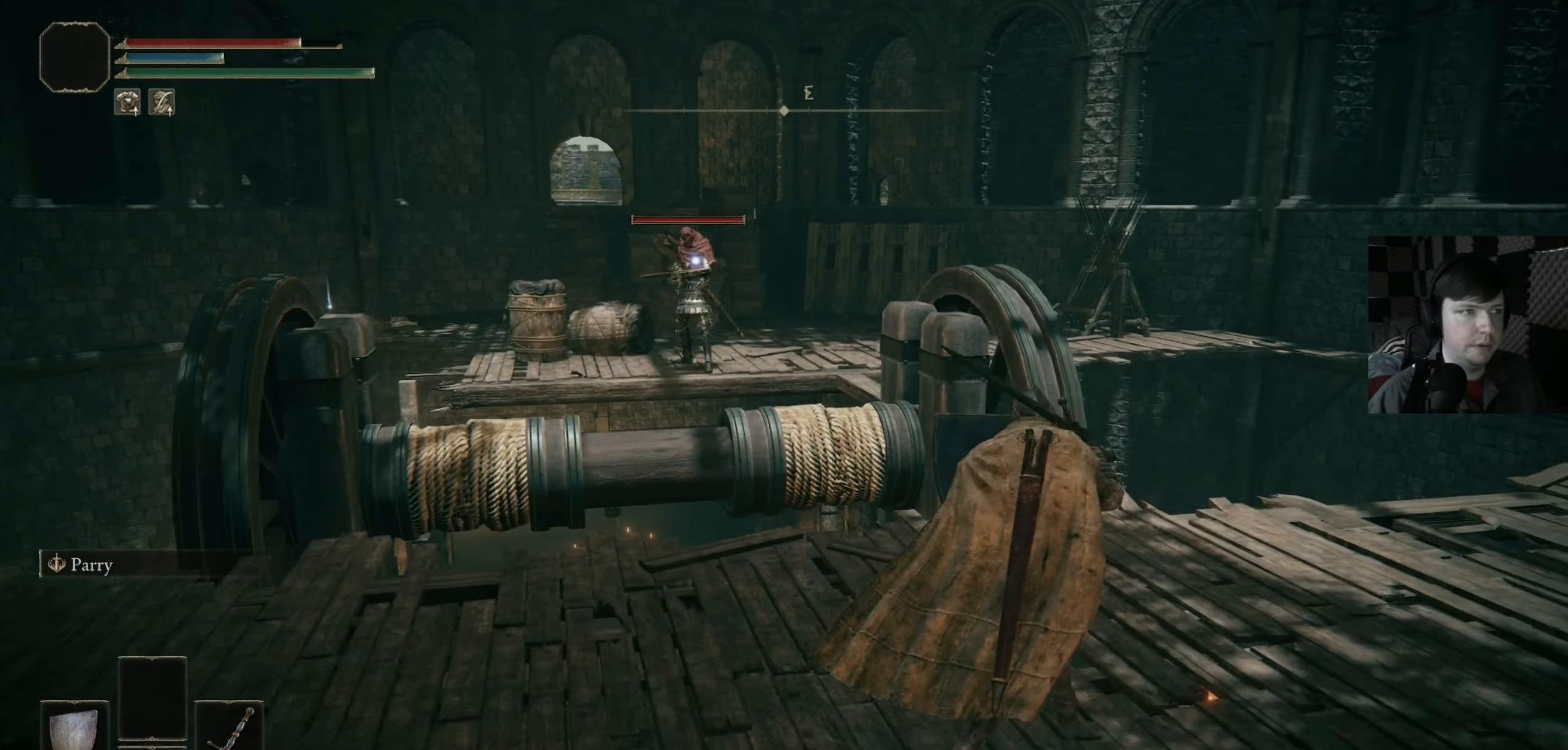
{"buttons": [], "left_stick": "up-right", "right_stick": "center", "events": []}
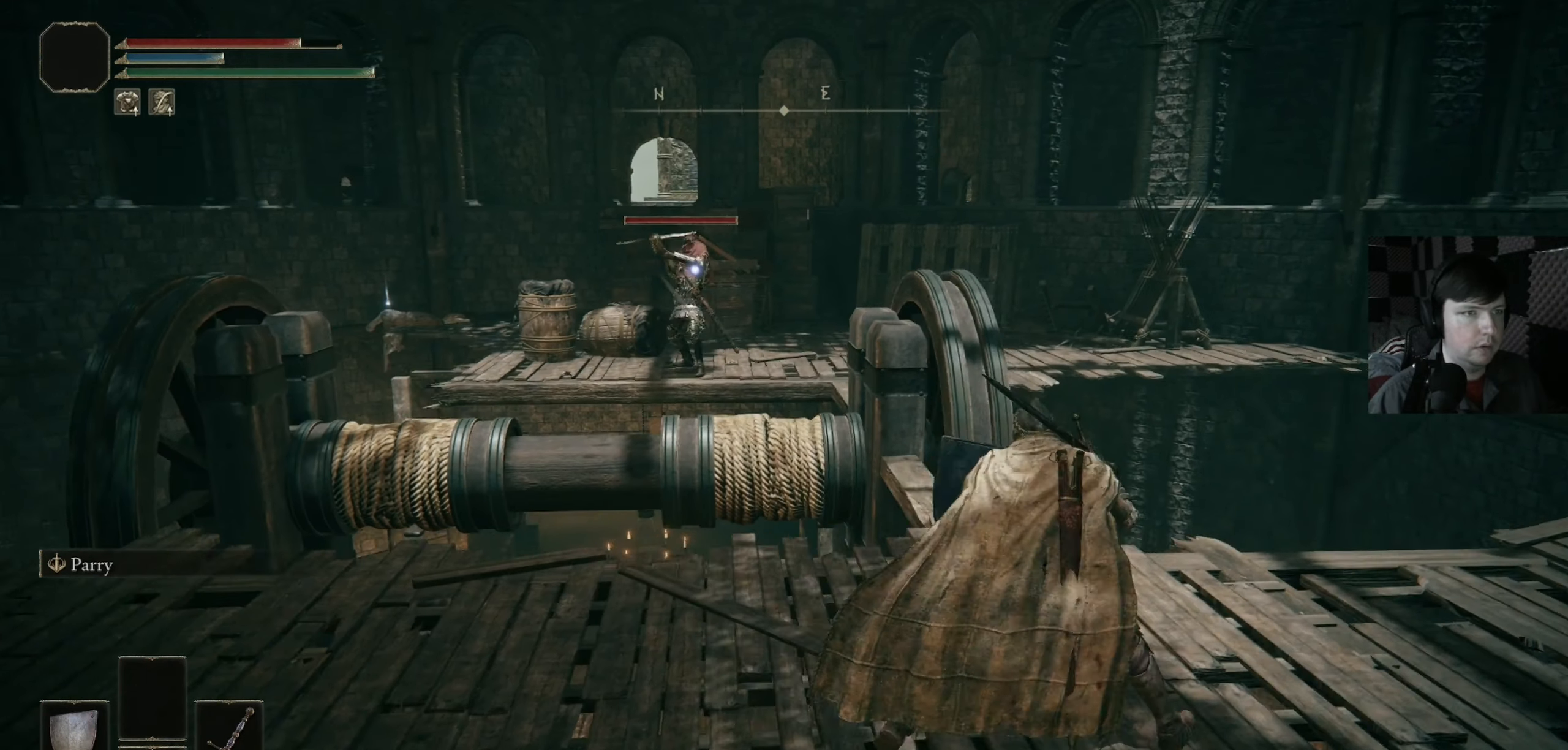
{"buttons": [], "left_stick": "up", "right_stick": "center", "events": [[200, "left_stick", "up"]]}
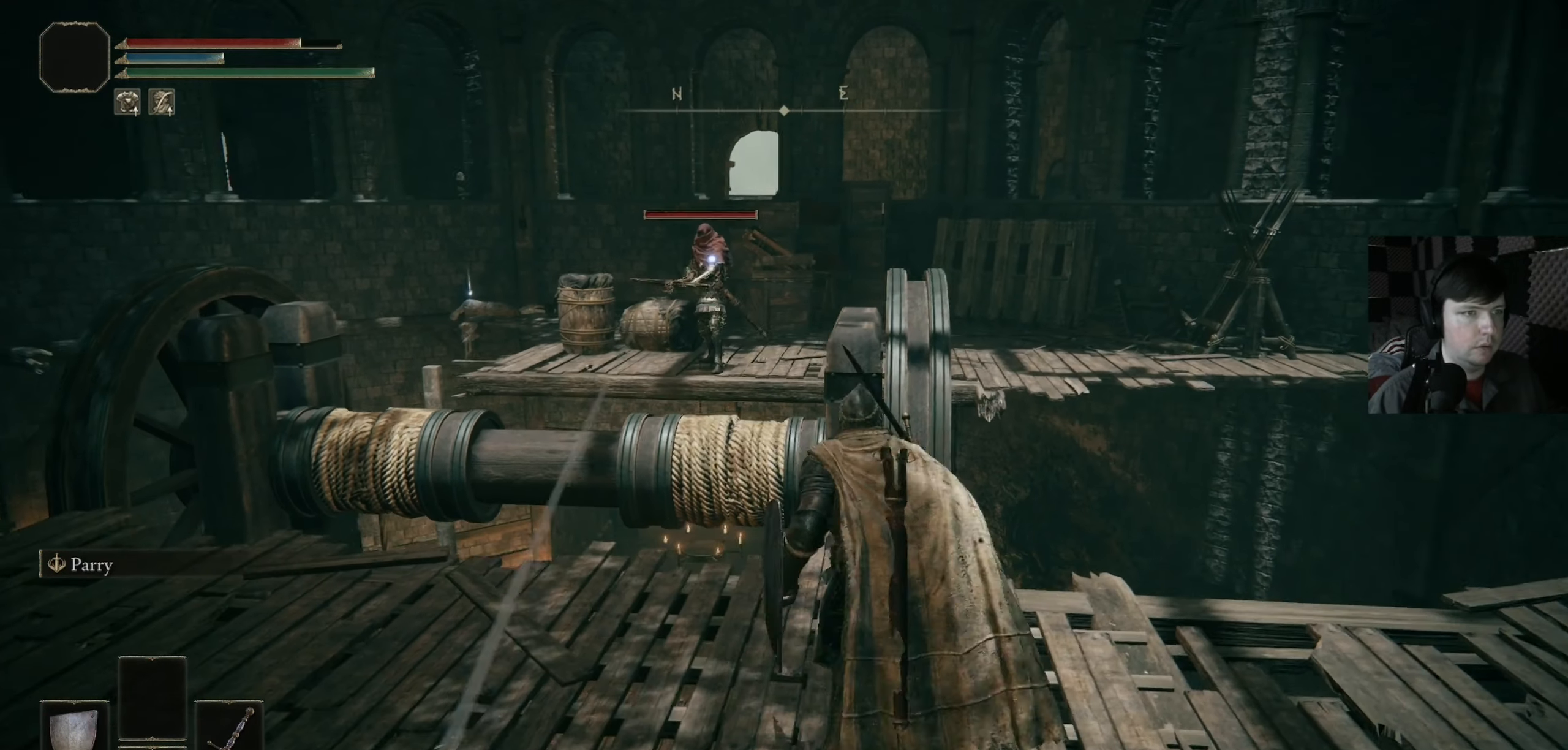
{"buttons": [], "left_stick": "up", "right_stick": "center", "events": []}
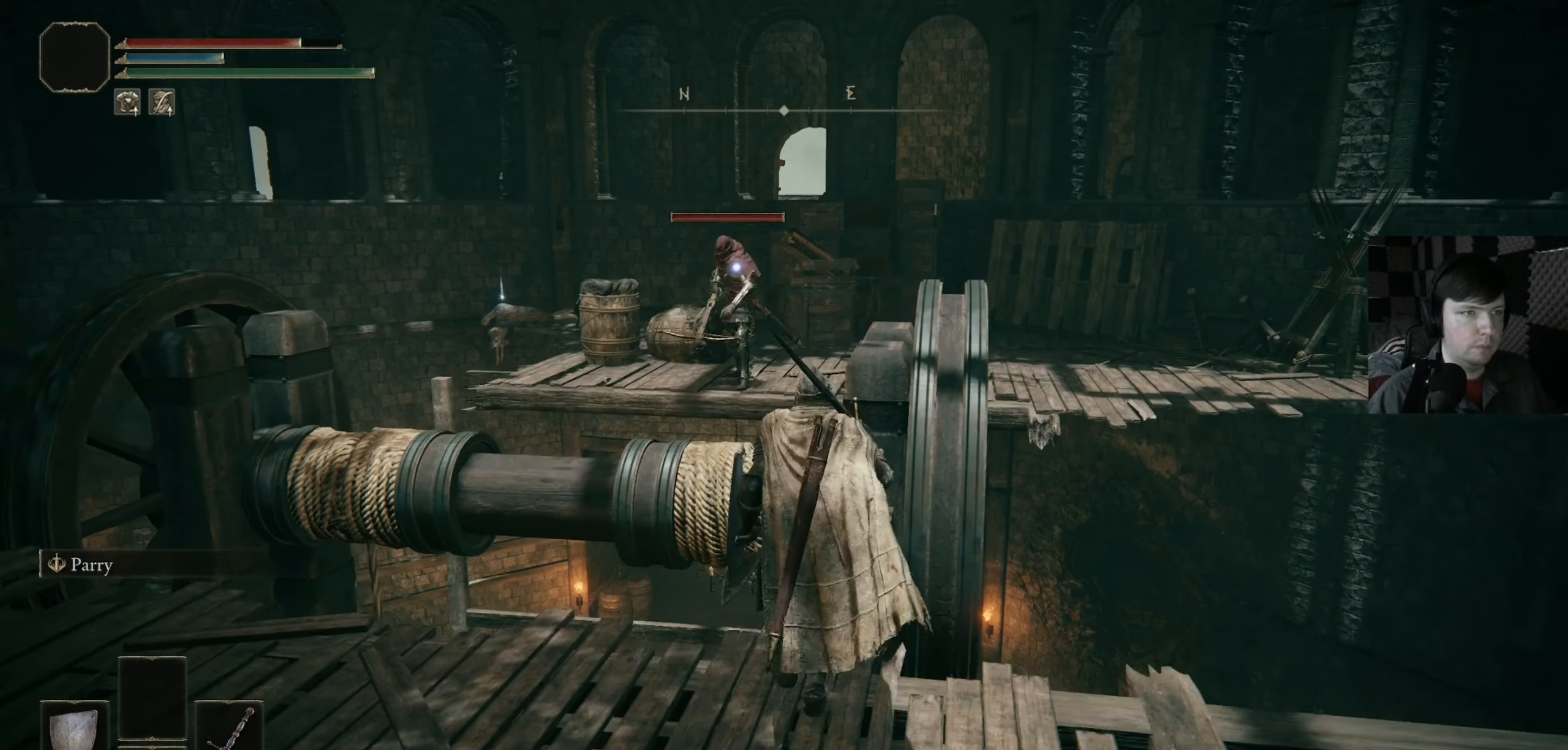
{"buttons": ["A"], "left_stick": "up-right", "right_stick": "center", "events": [[300, "left_stick", "up-right"], [400, "A", "down"]]}
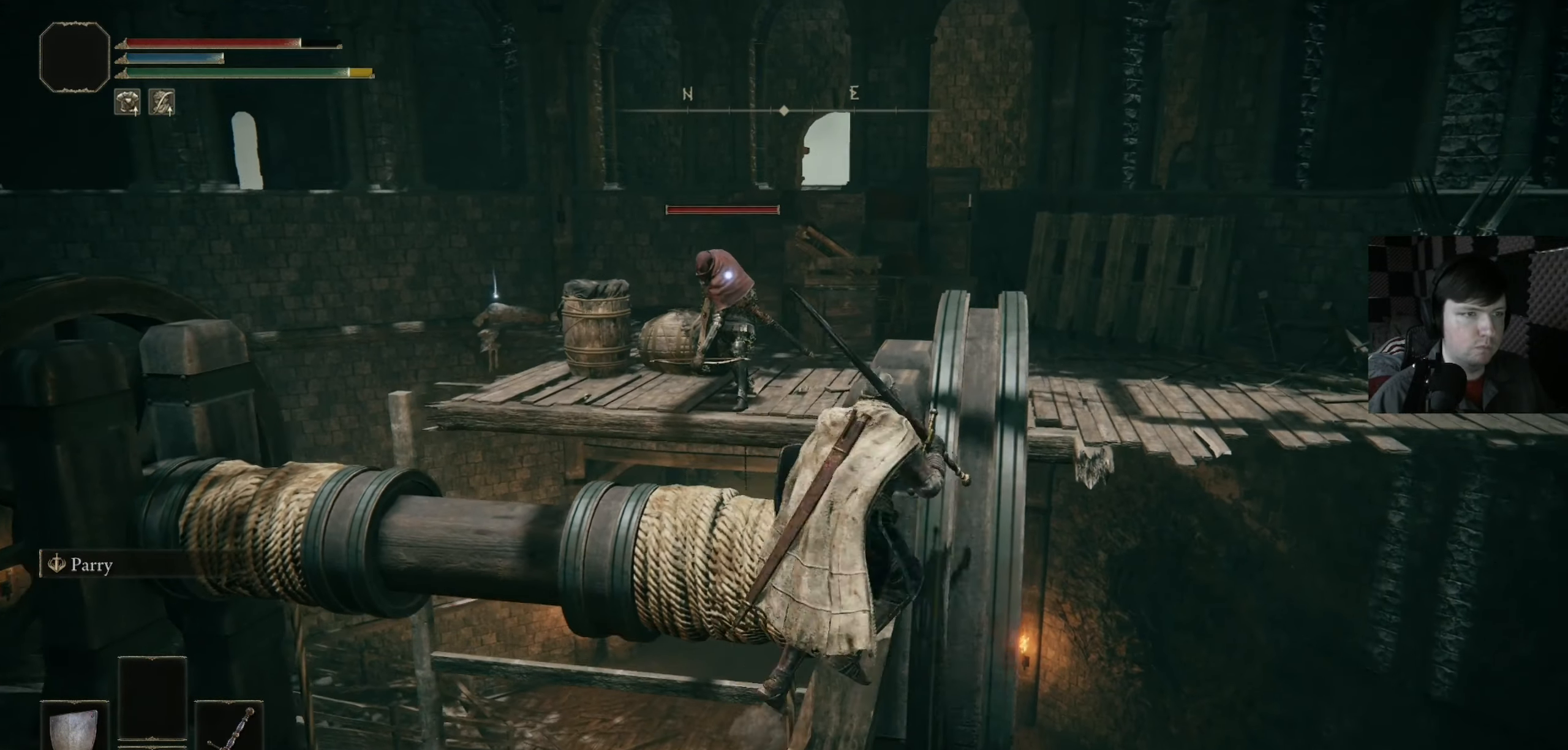
{"buttons": ["A"], "left_stick": "up", "right_stick": "center", "events": [[500, "left_stick", "up"]]}
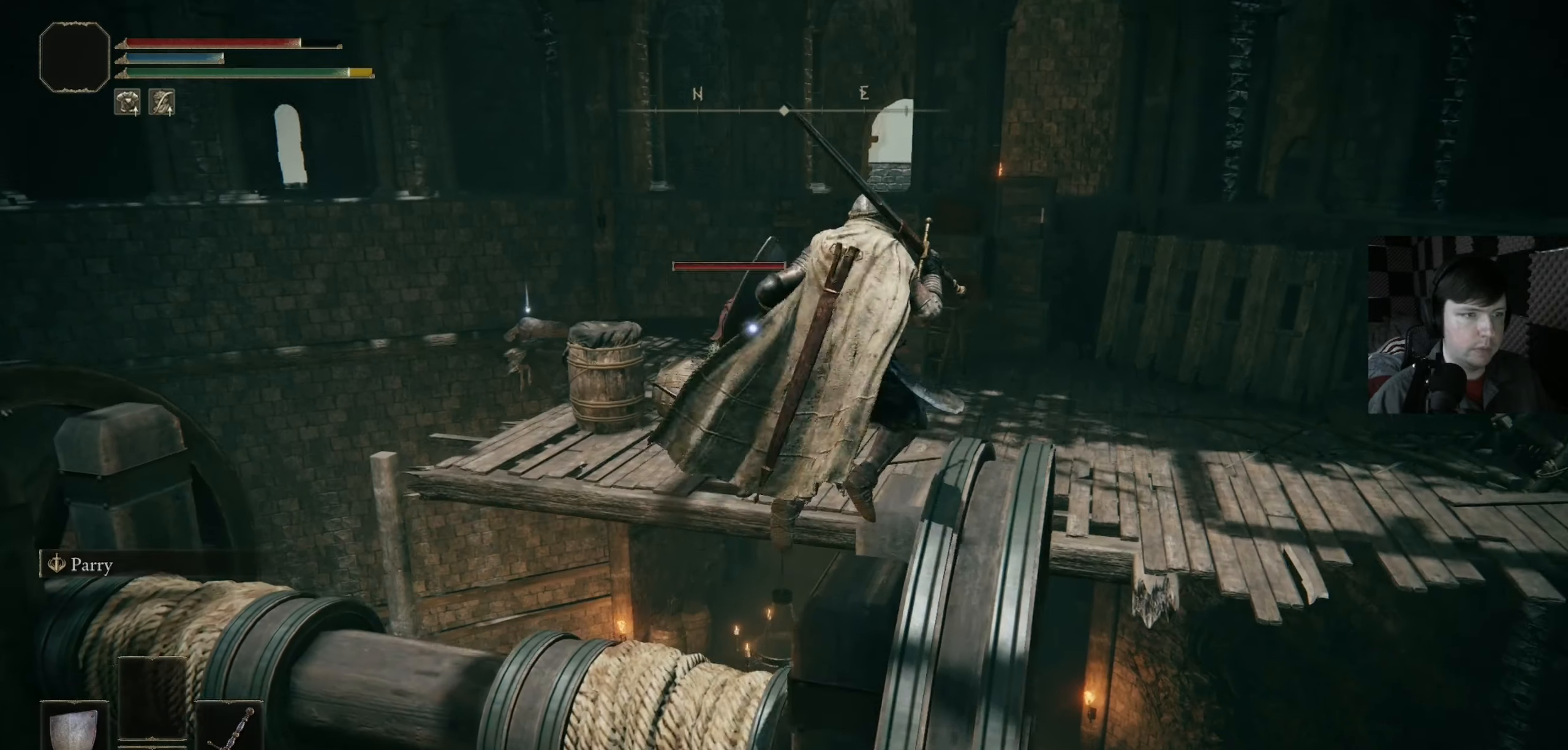
{"buttons": ["A"], "left_stick": "up-right", "right_stick": "center", "events": [[67, "A", "up"], [200, "left_stick", "up-right"], [400, "A", "down"]]}
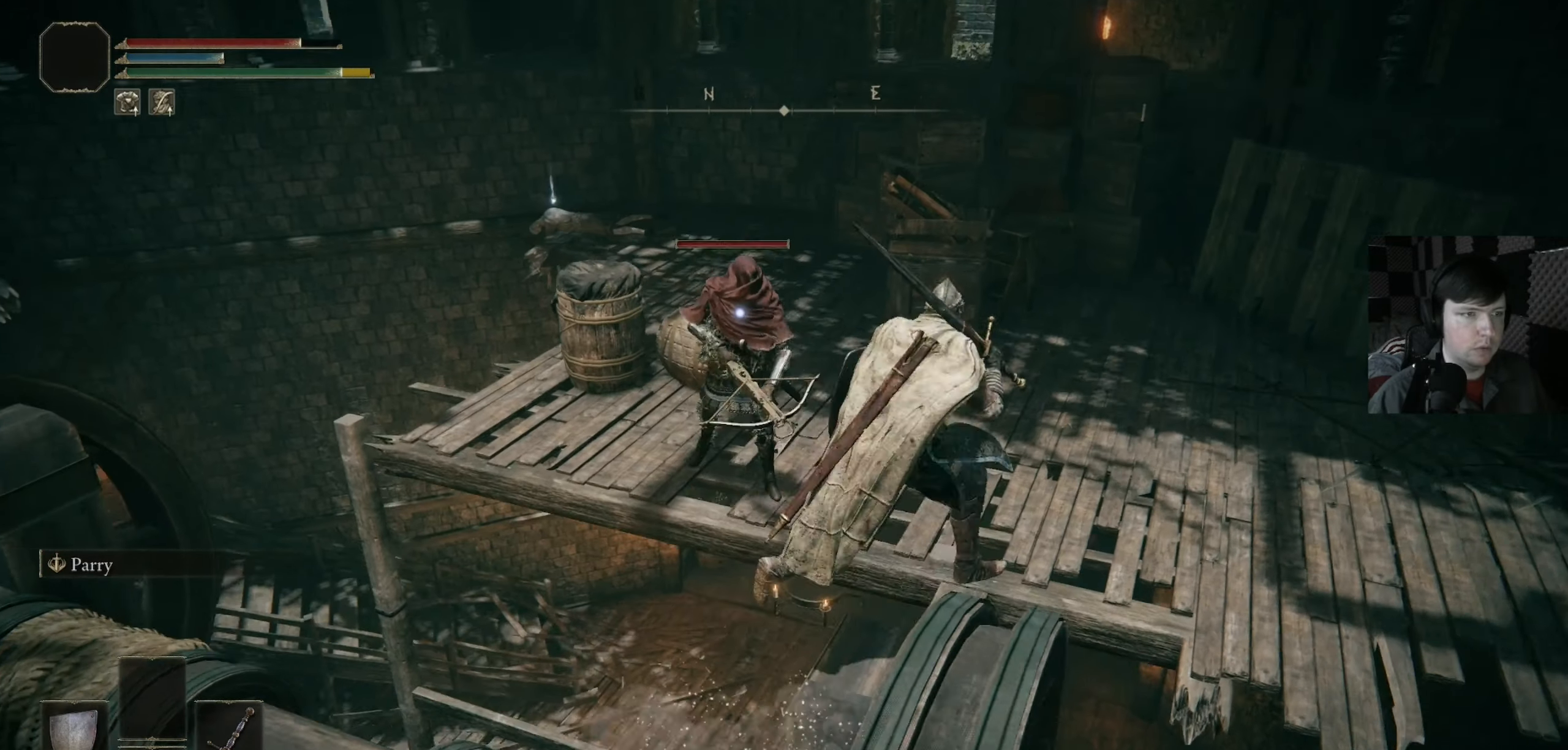
{"buttons": [], "left_stick": "up", "right_stick": "down-left", "events": [[100, "left_stick", "up"], [200, "A", "up"], [300, "left_stick", "up-right"], [467, "left_stick", "up"], [500, "right_stick", "down-left"]]}
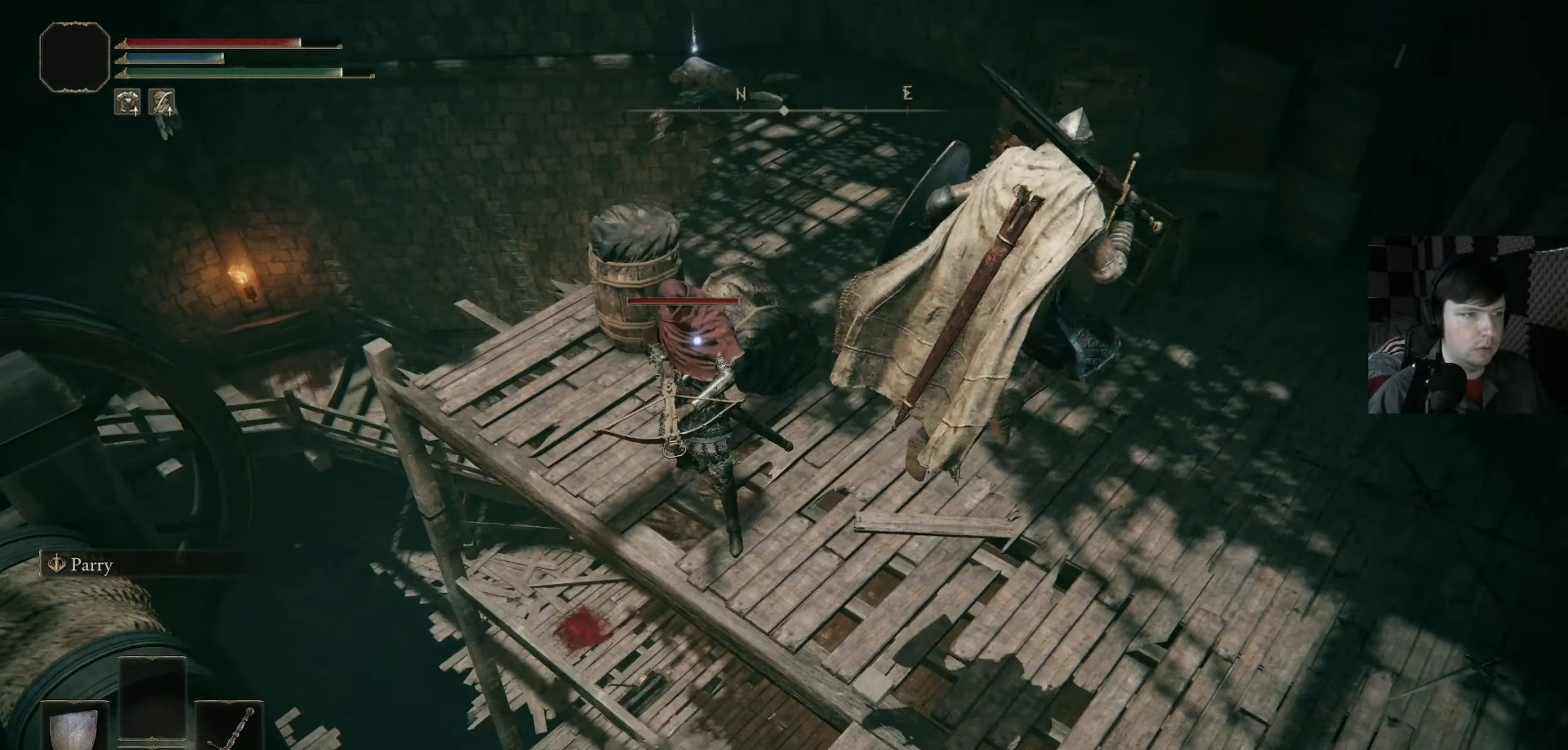
{"buttons": [], "left_stick": "up-right", "right_stick": "center", "events": [[133, "left_stick", "up-right"], [133, "right_stick", "left"], [433, "right_stick", "center"]]}
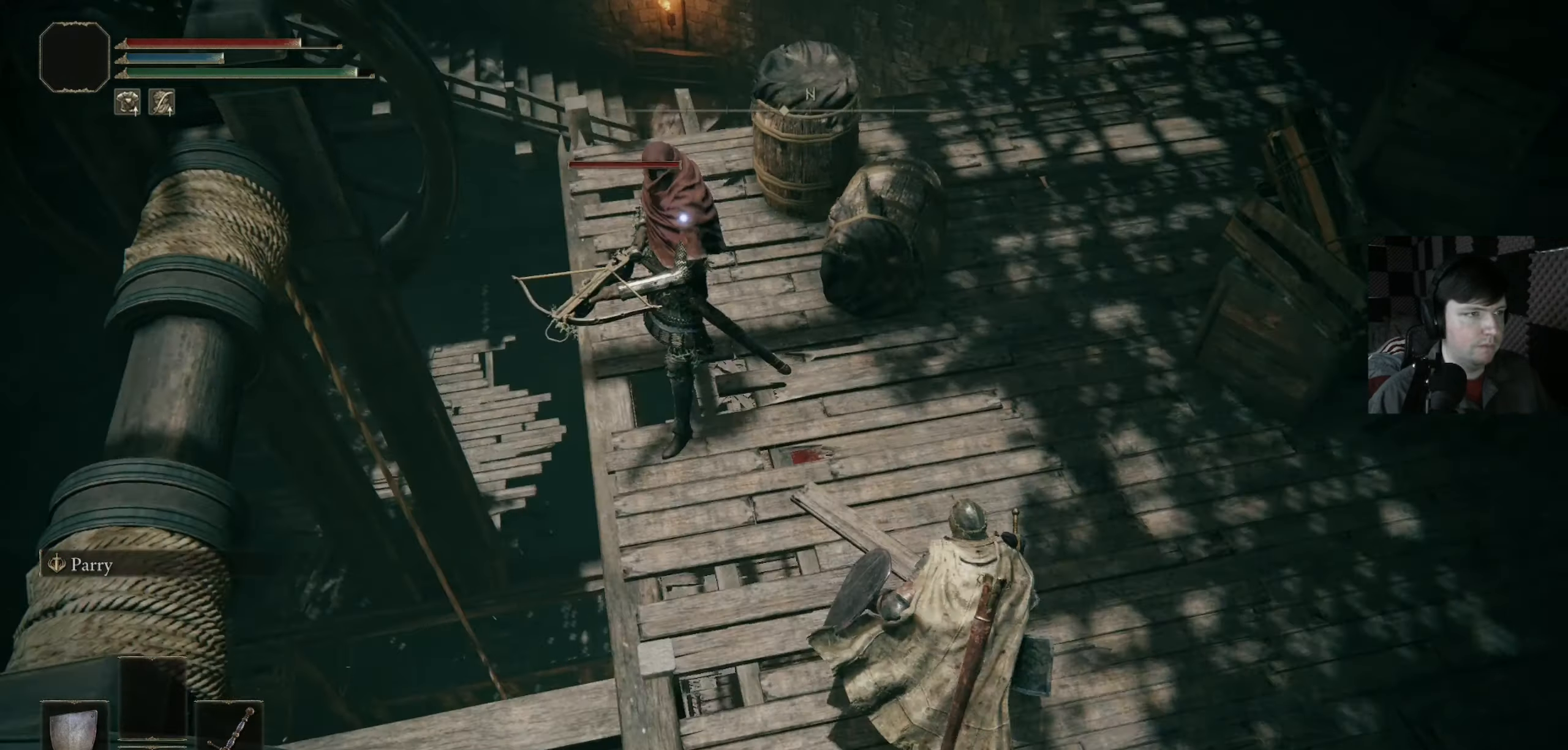
{"buttons": [], "left_stick": "up-right", "right_stick": "center", "events": []}
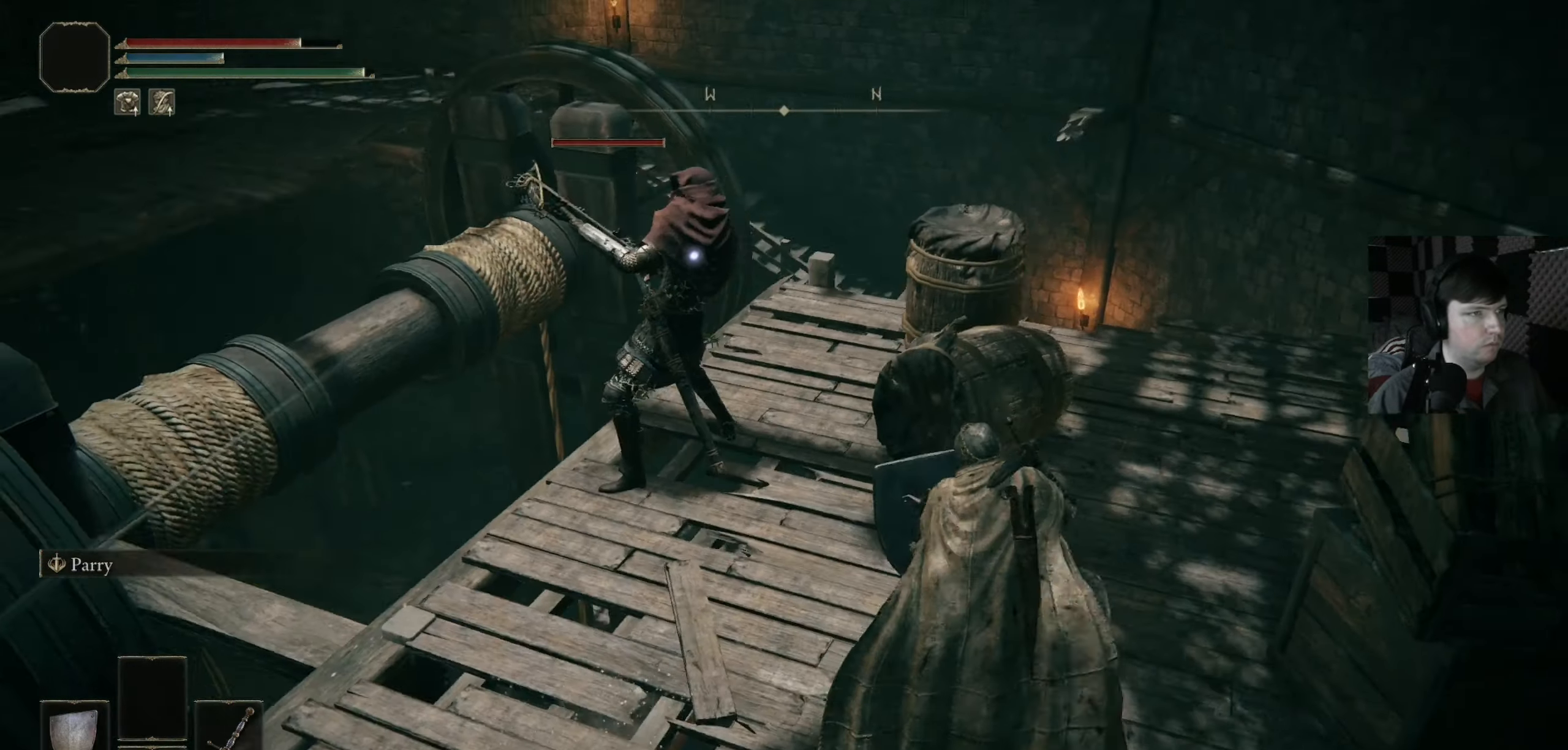
{"buttons": [], "left_stick": "center", "right_stick": "center", "events": [[100, "left_stick", "center"]]}
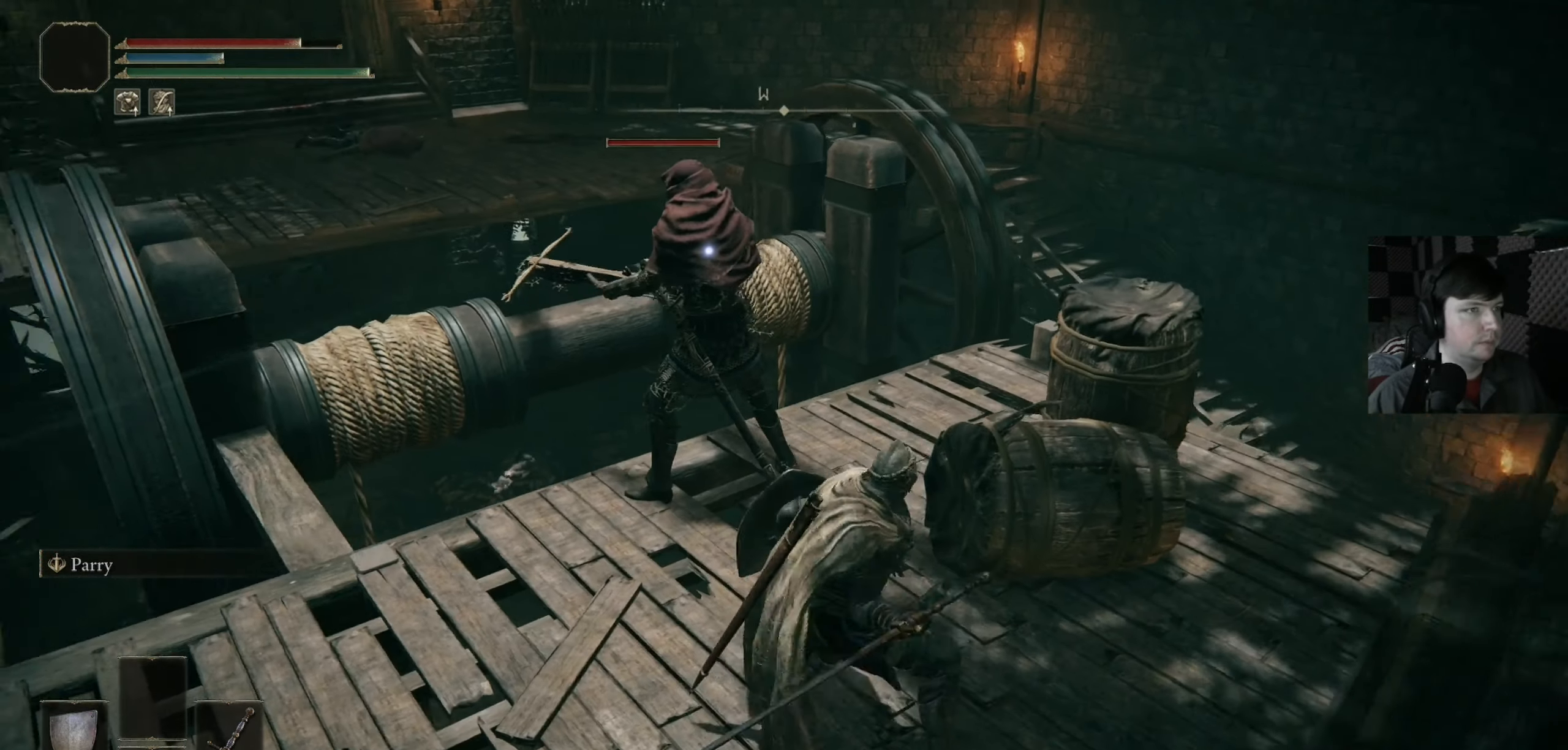
{"buttons": [], "left_stick": "center", "right_stick": "center", "events": []}
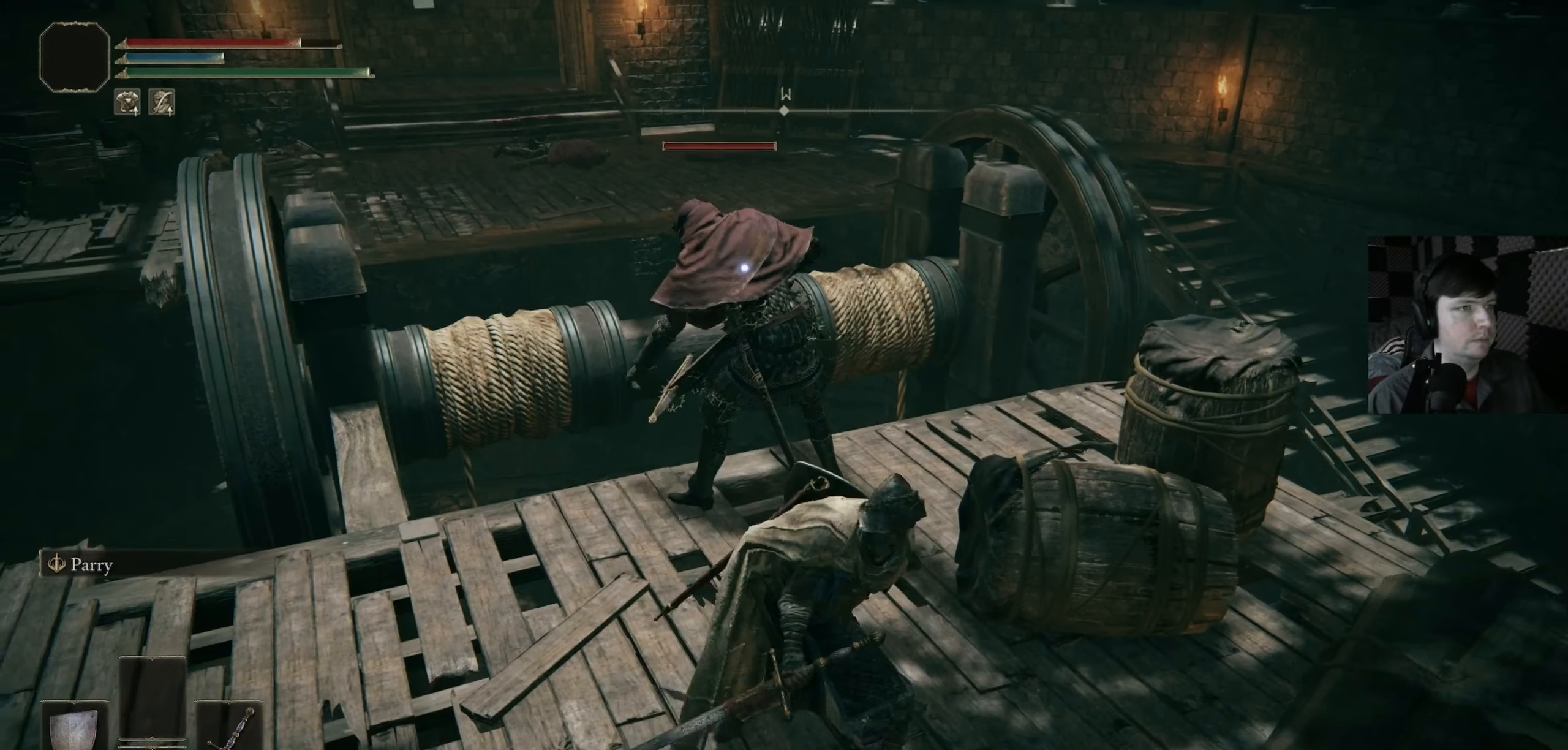
{"buttons": [], "left_stick": "center", "right_stick": "center", "events": []}
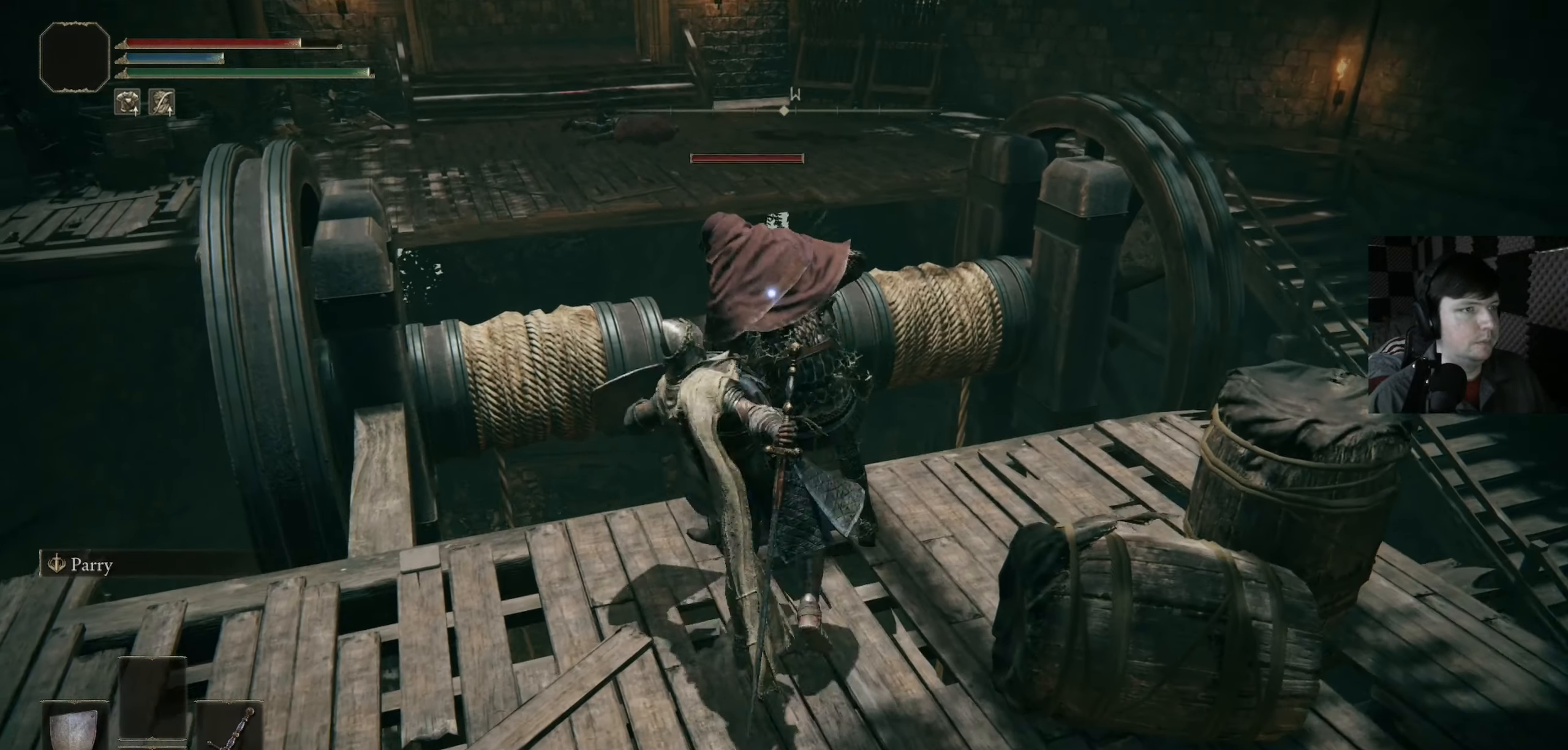
{"buttons": [], "left_stick": "center", "right_stick": "center", "events": []}
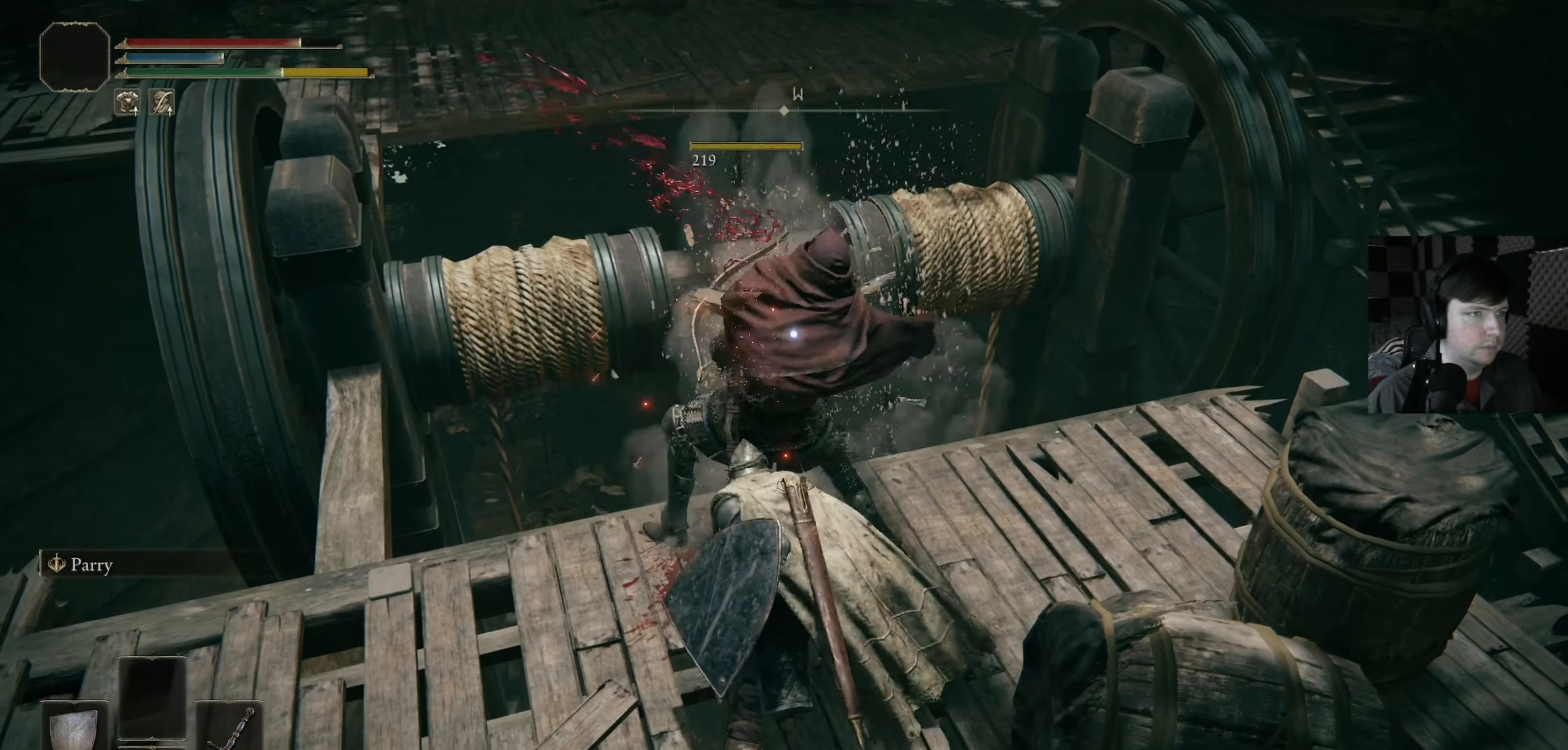
{"buttons": [], "left_stick": "center", "right_stick": "center", "events": []}
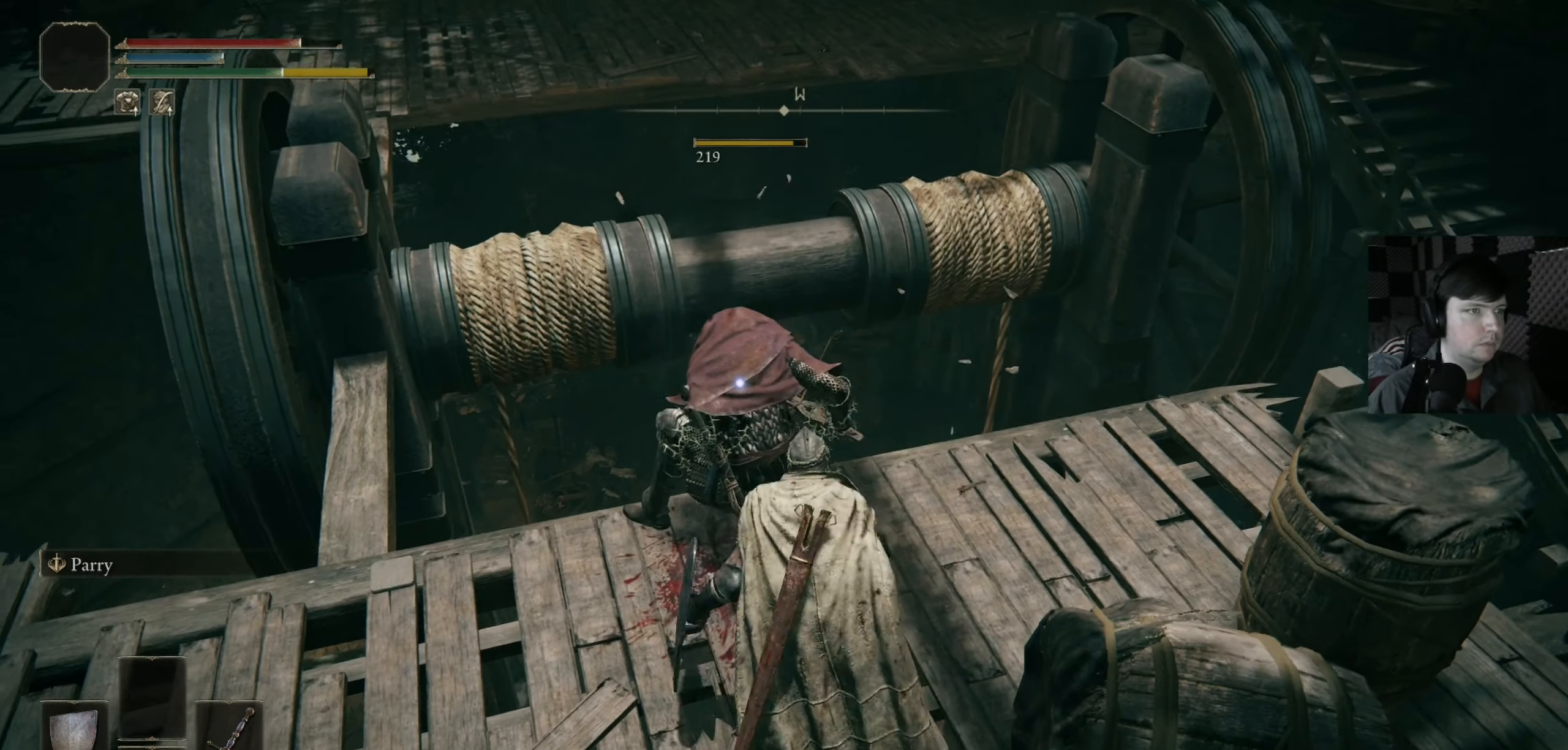
{"buttons": [], "left_stick": "center", "right_stick": "center", "events": [[67, "R1", "down"], [167, "R1", "up"]]}
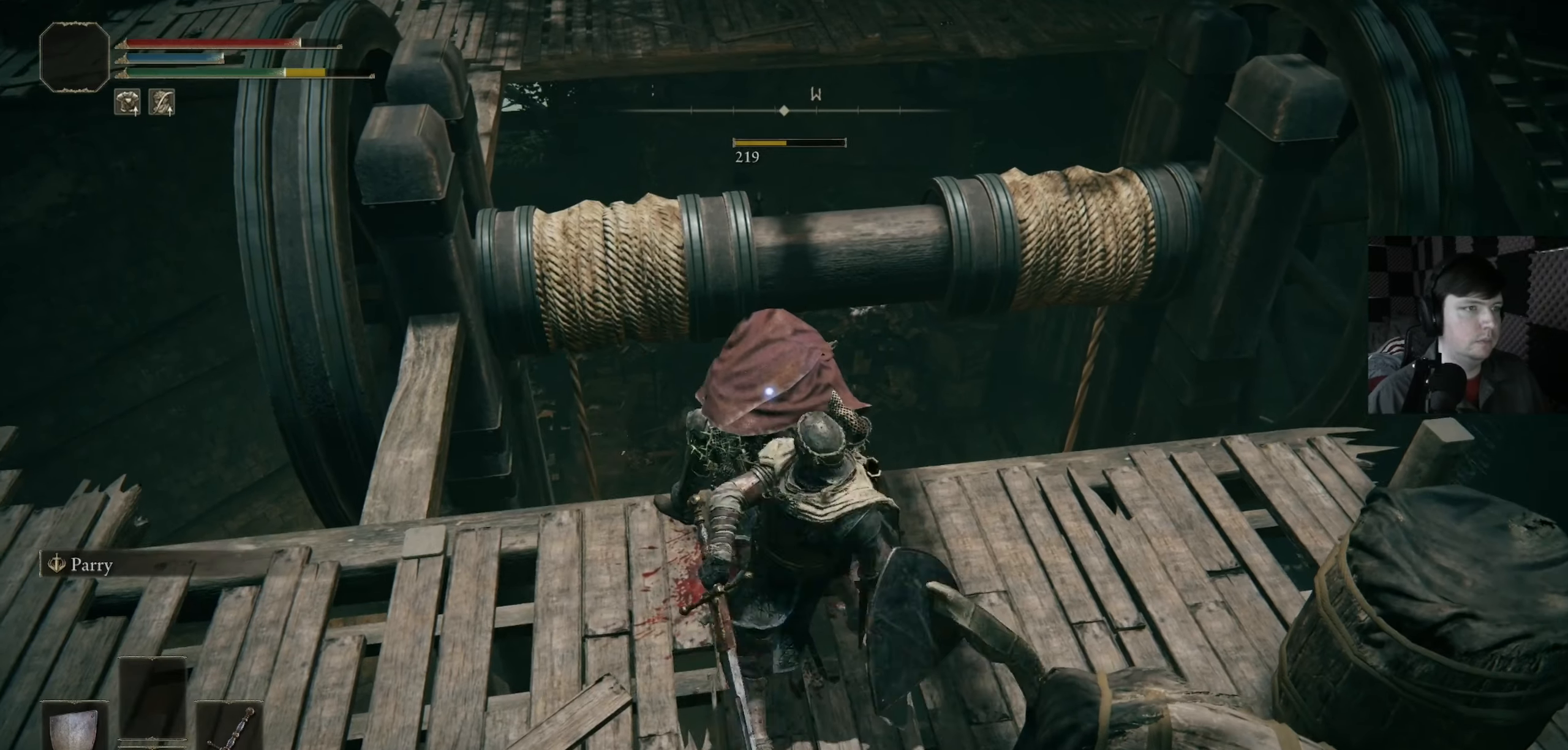
{"buttons": [], "left_stick": "center", "right_stick": "center", "events": []}
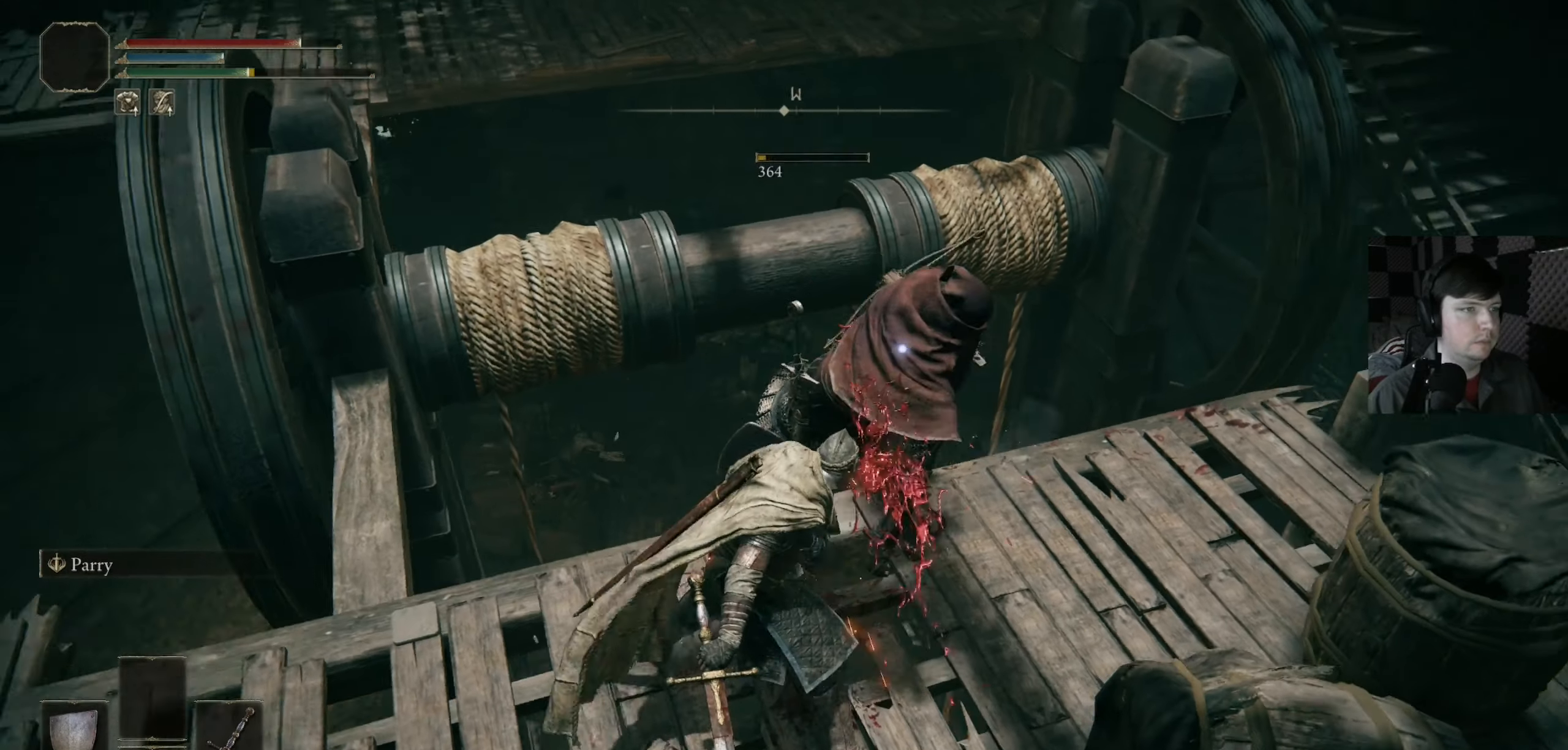
{"buttons": [], "left_stick": "right", "right_stick": "right", "events": [[34, "right_stick", "right"], [467, "left_stick", "right"]]}
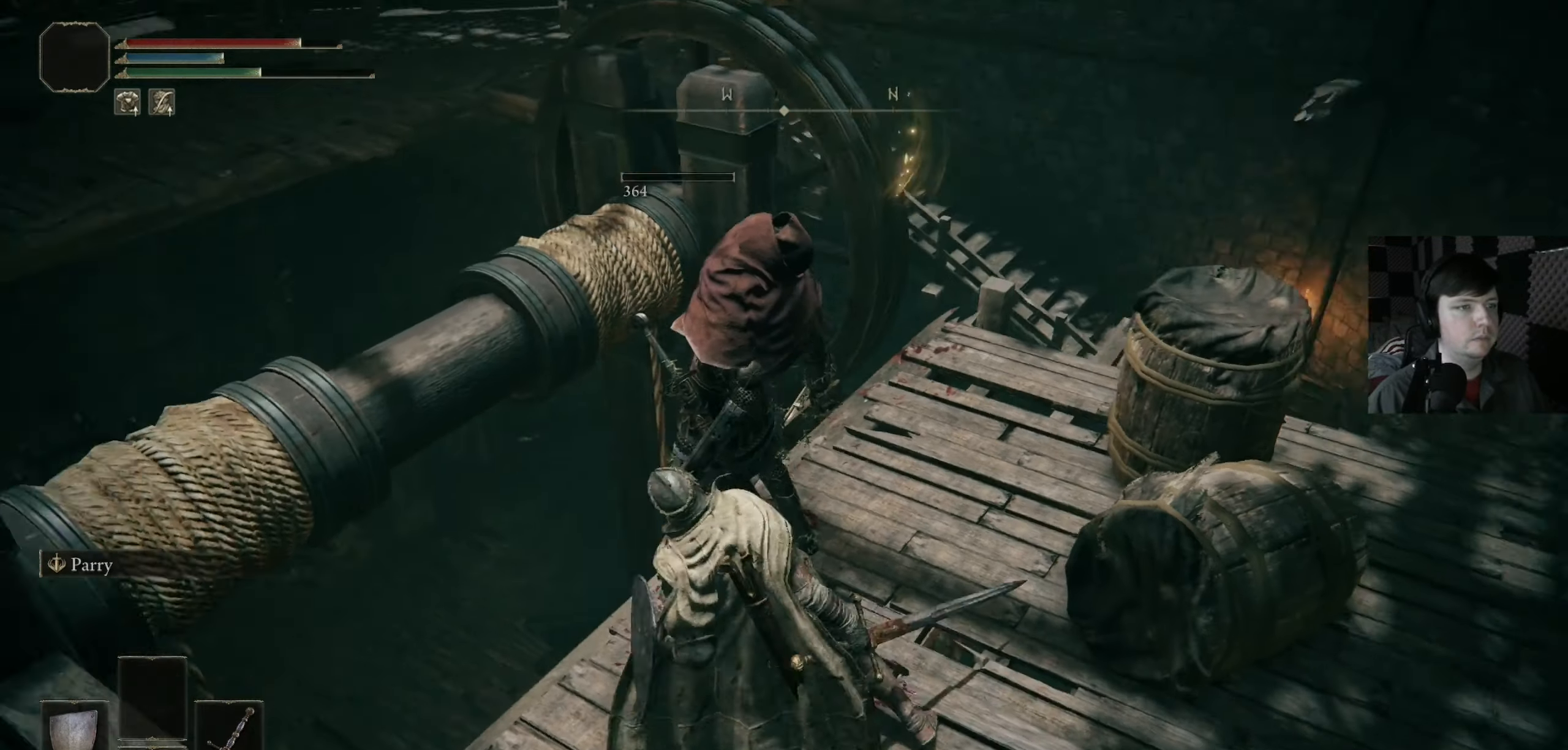
{"buttons": [], "left_stick": "up", "right_stick": "right", "events": [[400, "left_stick", "up"]]}
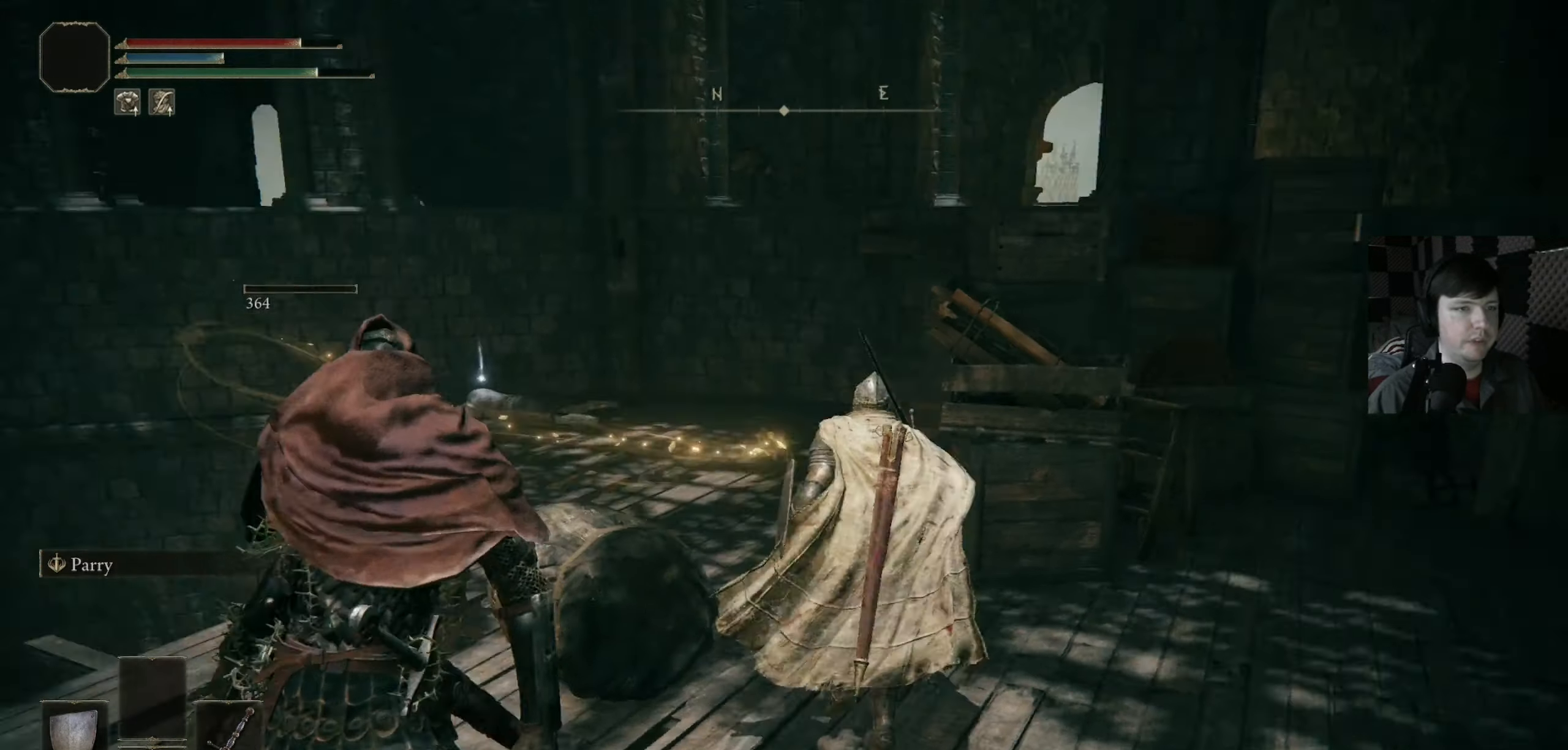
{"buttons": [], "left_stick": "up-left", "right_stick": "down", "events": [[67, "right_stick", "center"], [334, "left_stick", "up-left"], [467, "right_stick", "down"]]}
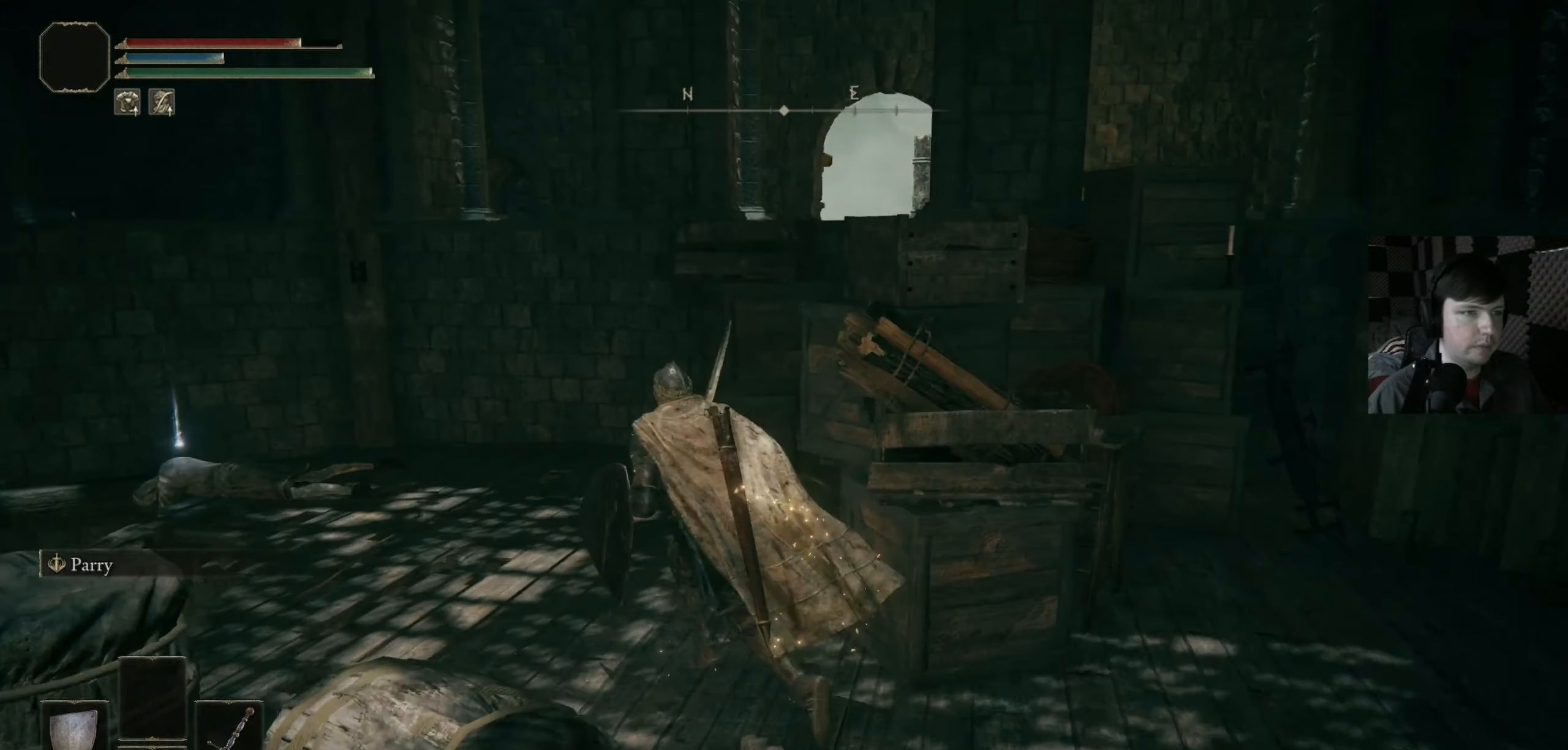
{"buttons": [], "left_stick": "up-left", "right_stick": "center", "events": [[200, "right_stick", "center"]]}
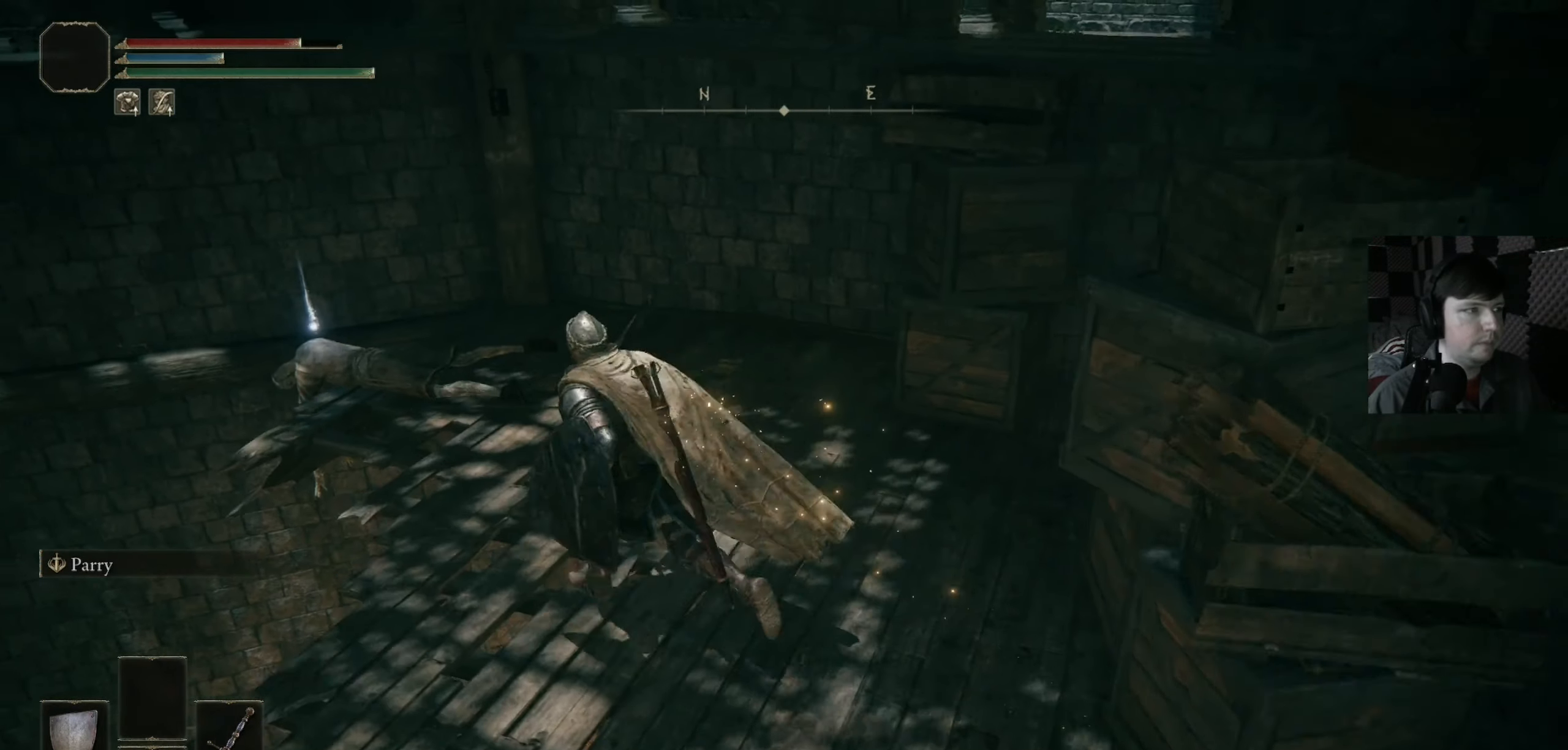
{"buttons": [], "left_stick": "up-left", "right_stick": "center", "events": []}
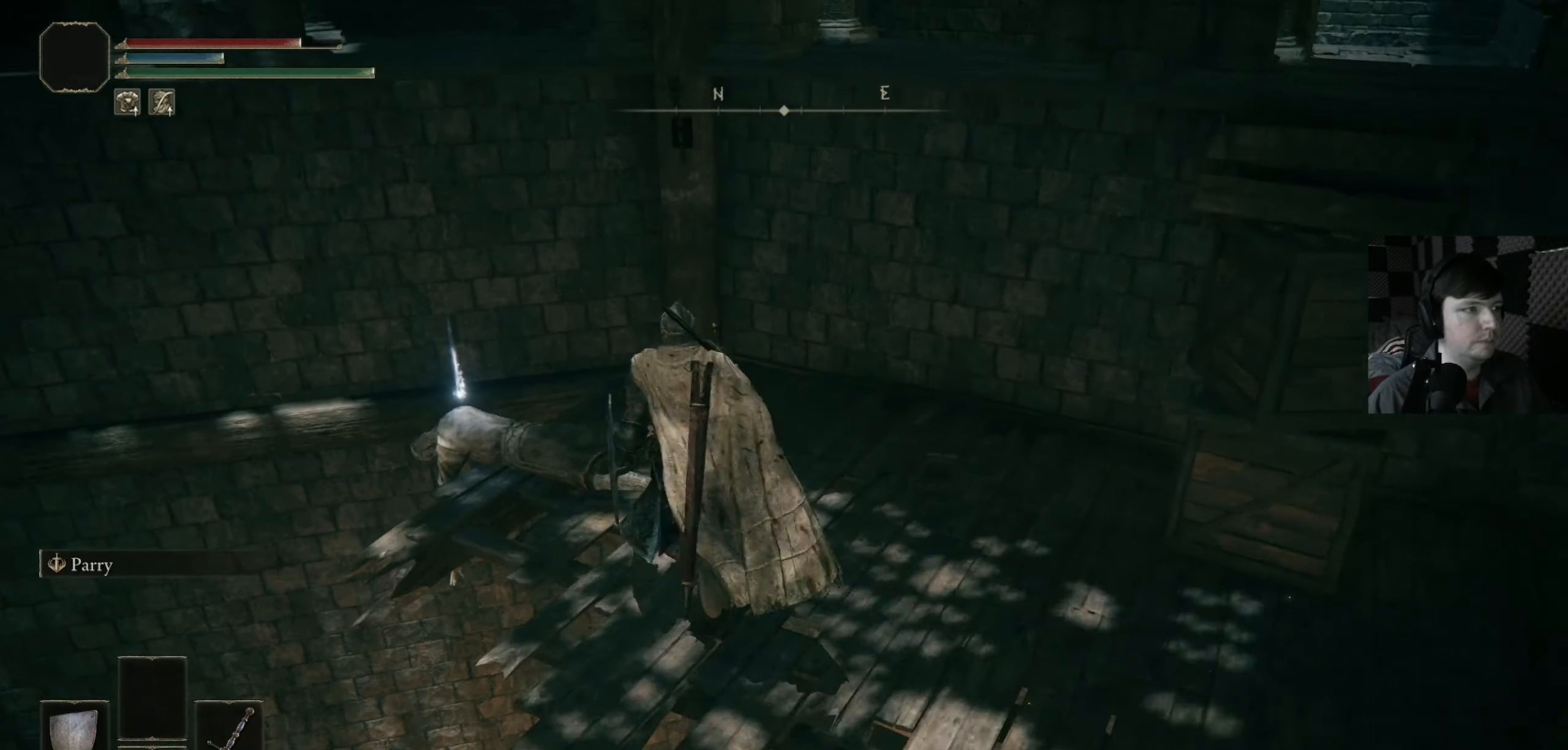
{"buttons": [], "left_stick": "center", "right_stick": "center", "events": [[300, "left_stick", "center"]]}
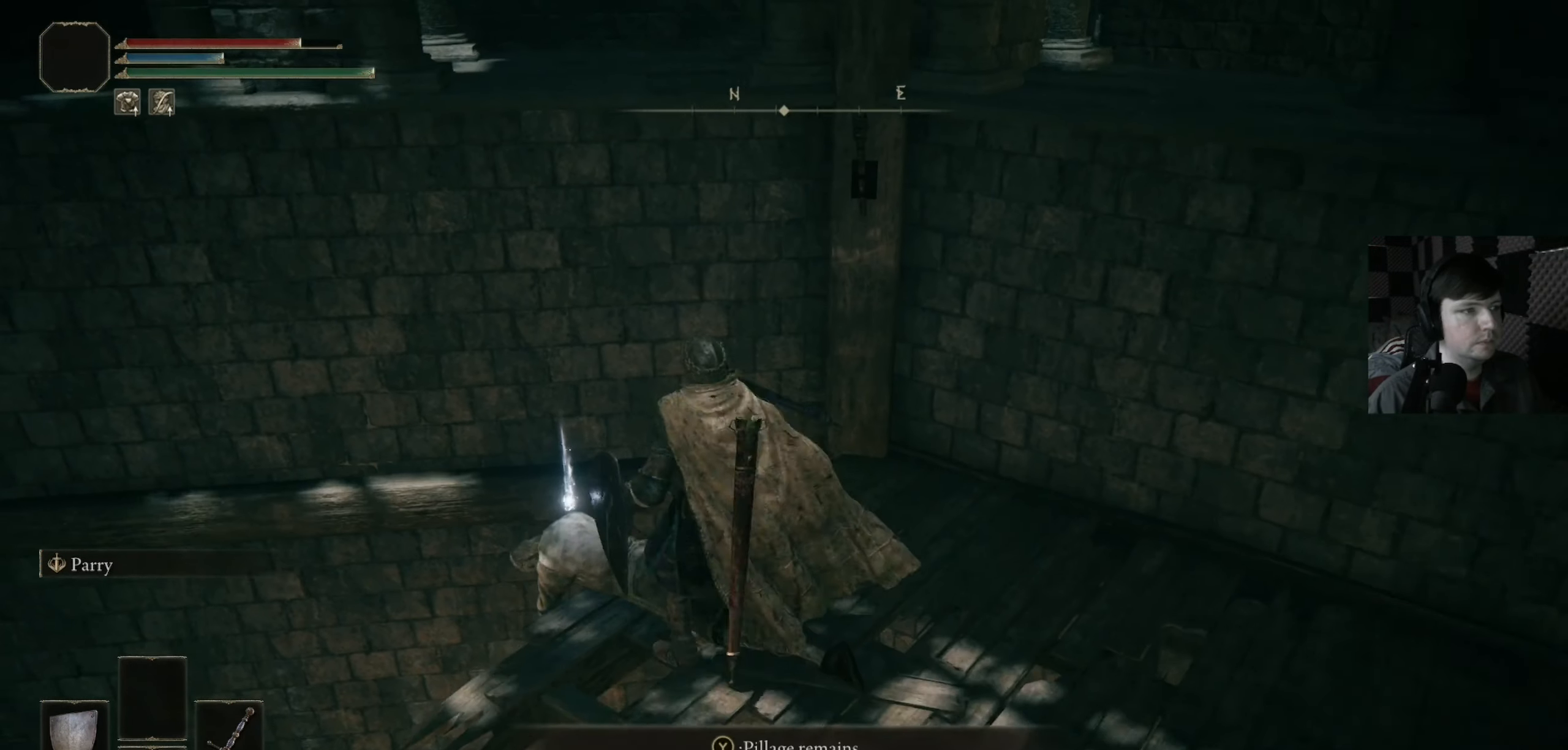
{"buttons": [], "left_stick": "center", "right_stick": "right", "events": [[100, "Y", "down"], [167, "Y", "up"], [434, "right_stick", "right"]]}
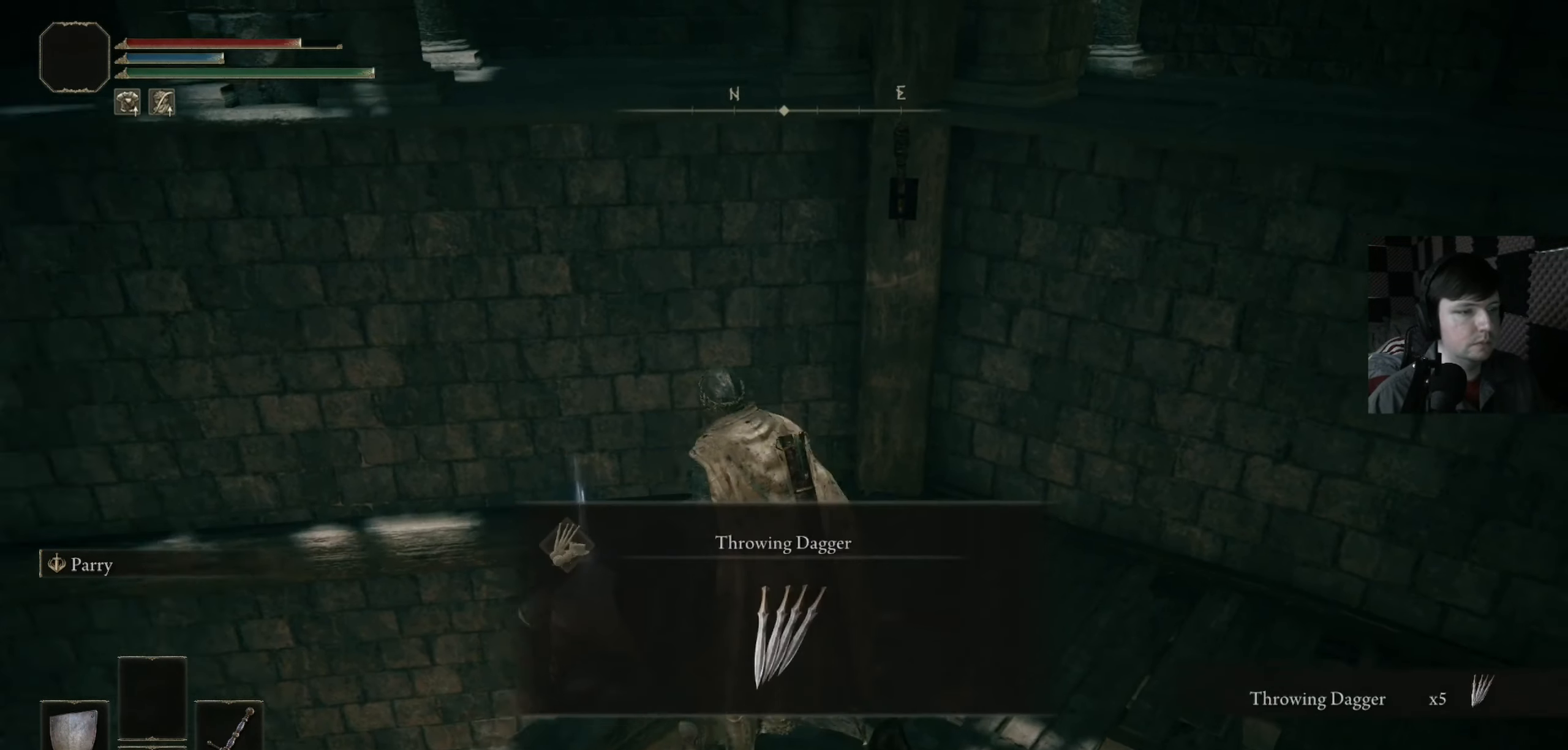
{"buttons": [], "left_stick": "center", "right_stick": "center", "events": [[500, "right_stick", "center"]]}